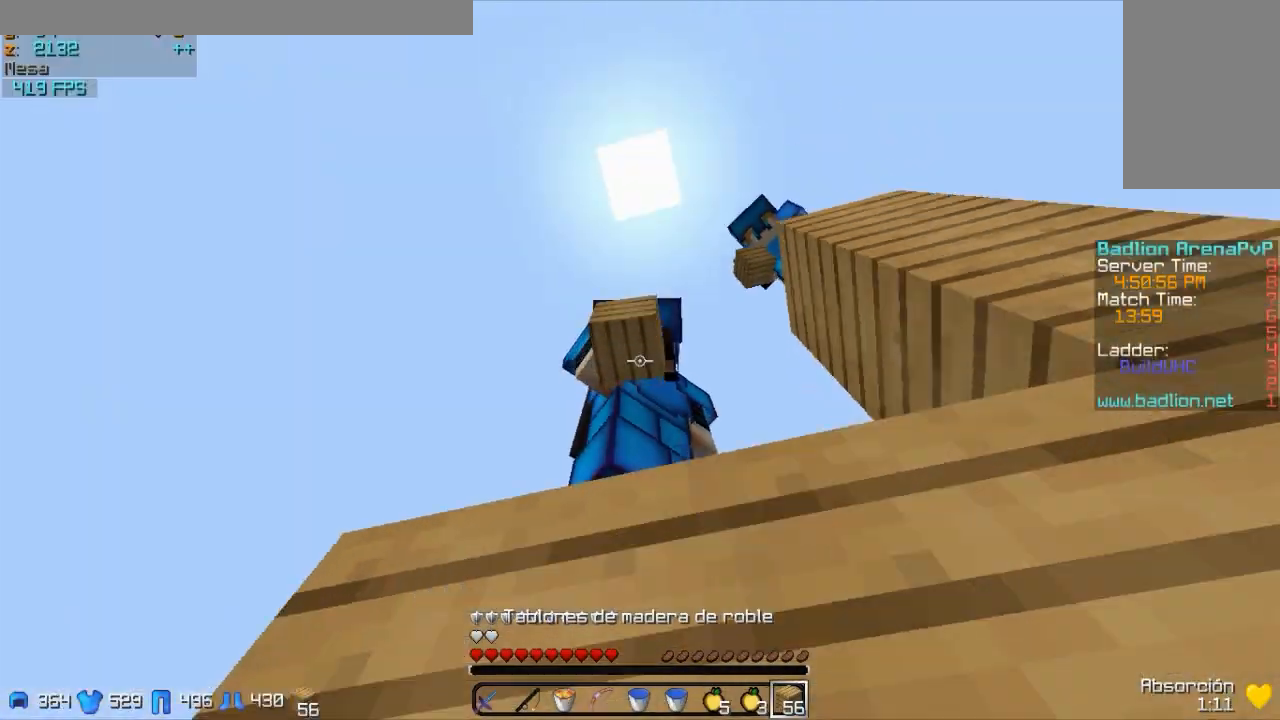
Gameplay with keyboard and mouse; each line is a JSON object with the keys and mouse buttons held at the frame after it. "events" lists presses ("down") and releases ("up") of "a", "d", "s", "w", "mouse_left" and "mouse_right" between this image and that frame as [ms after this image, input, new state], when the widget could be followed in between. "mouse_left", "mouse_right" = the "left", "right" buttons of the "mouse" list. No other keys are recorded. Fast repeated clicks can show as one long hold. Mouse movement is not recorded.
{"keys": [], "mouse": [], "events": [[183, "mouse_right", "down"], [317, "mouse_right", "up"]]}
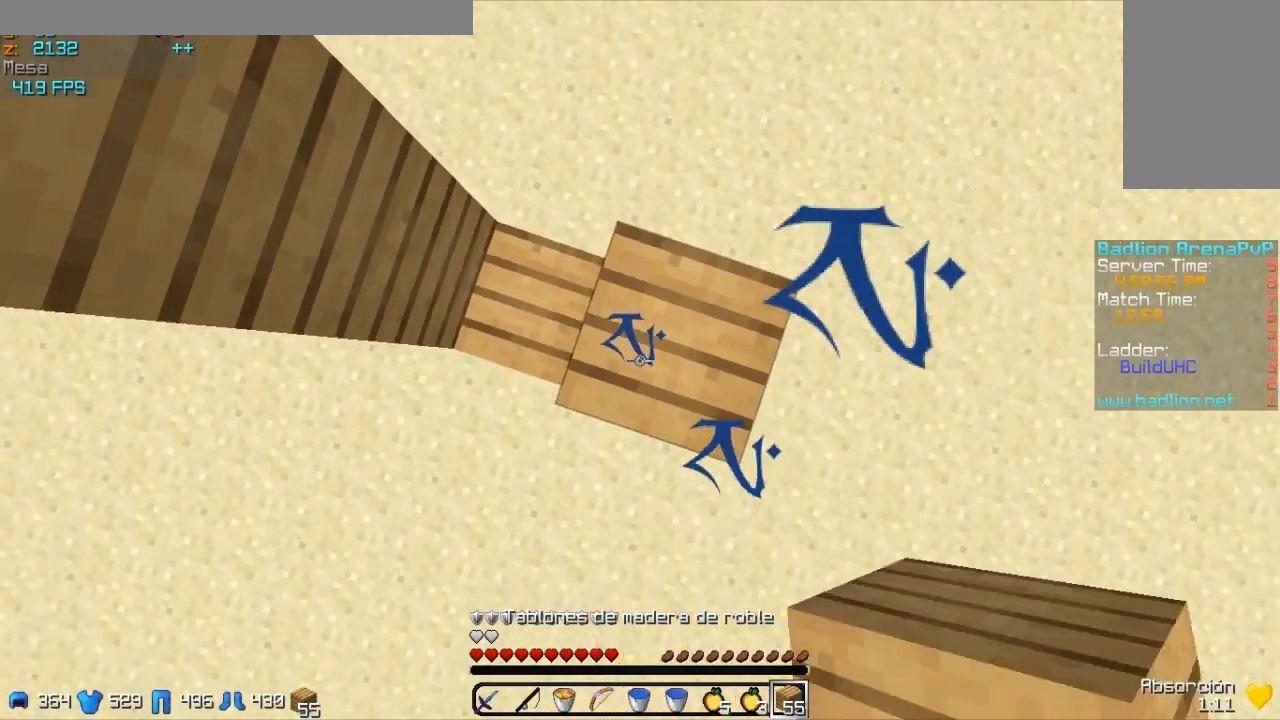
{"keys": [], "mouse": [], "events": [[233, "mouse_right", "down"], [317, "d", "down"], [383, "mouse_right", "up"], [433, "d", "up"]]}
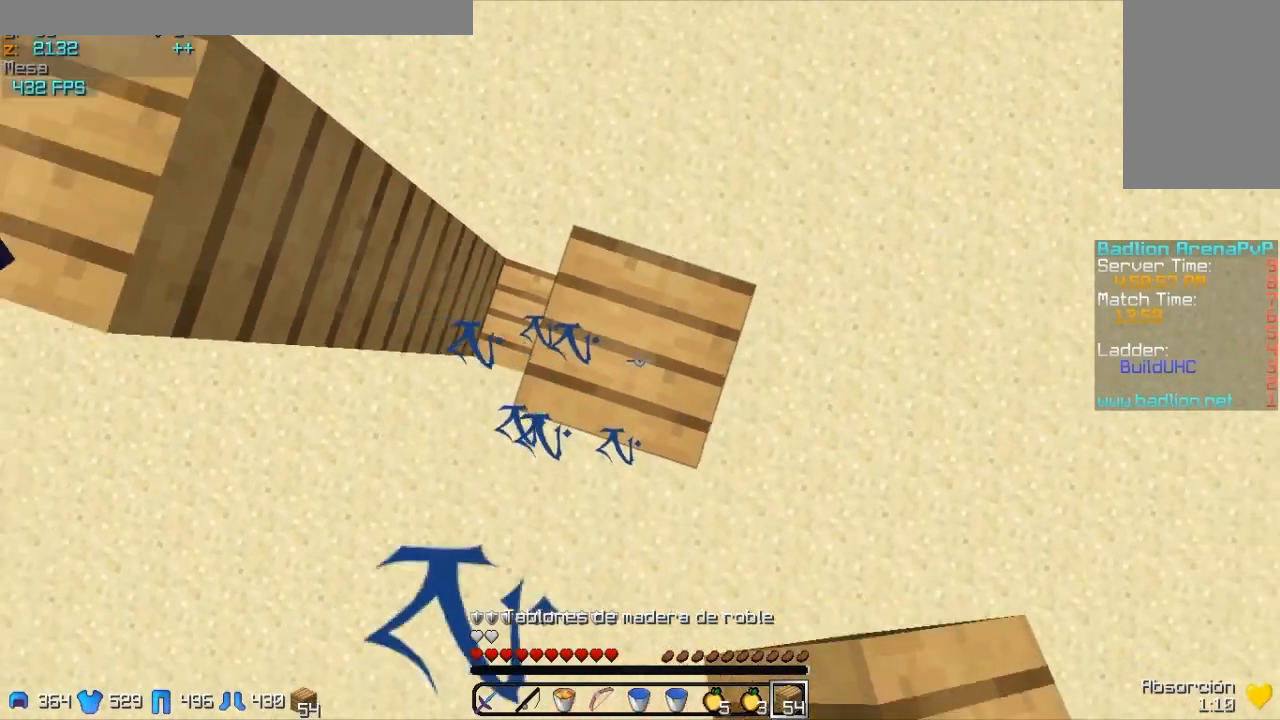
{"keys": [], "mouse": [], "events": [[183, "a", "down"], [233, "a", "up"], [233, "mouse_right", "down"], [333, "mouse_right", "up"]]}
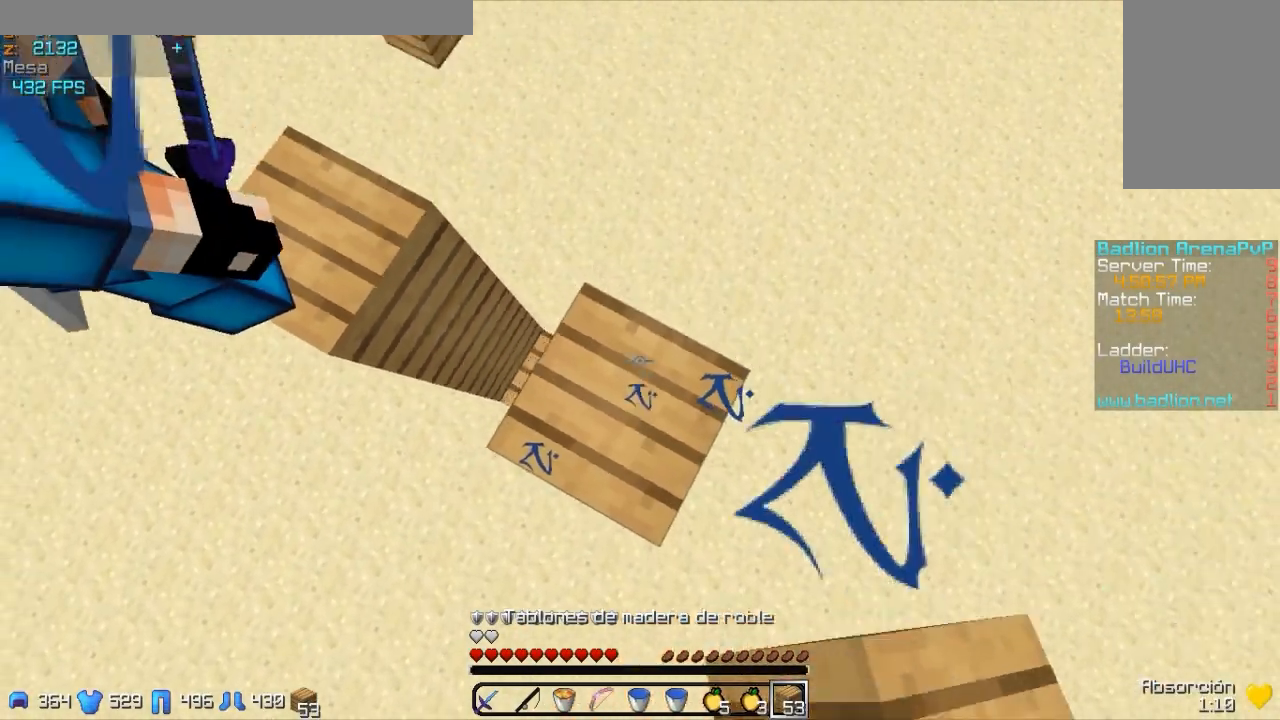
{"keys": [], "mouse": ["right"], "events": [[333, "mouse_right", "down"]]}
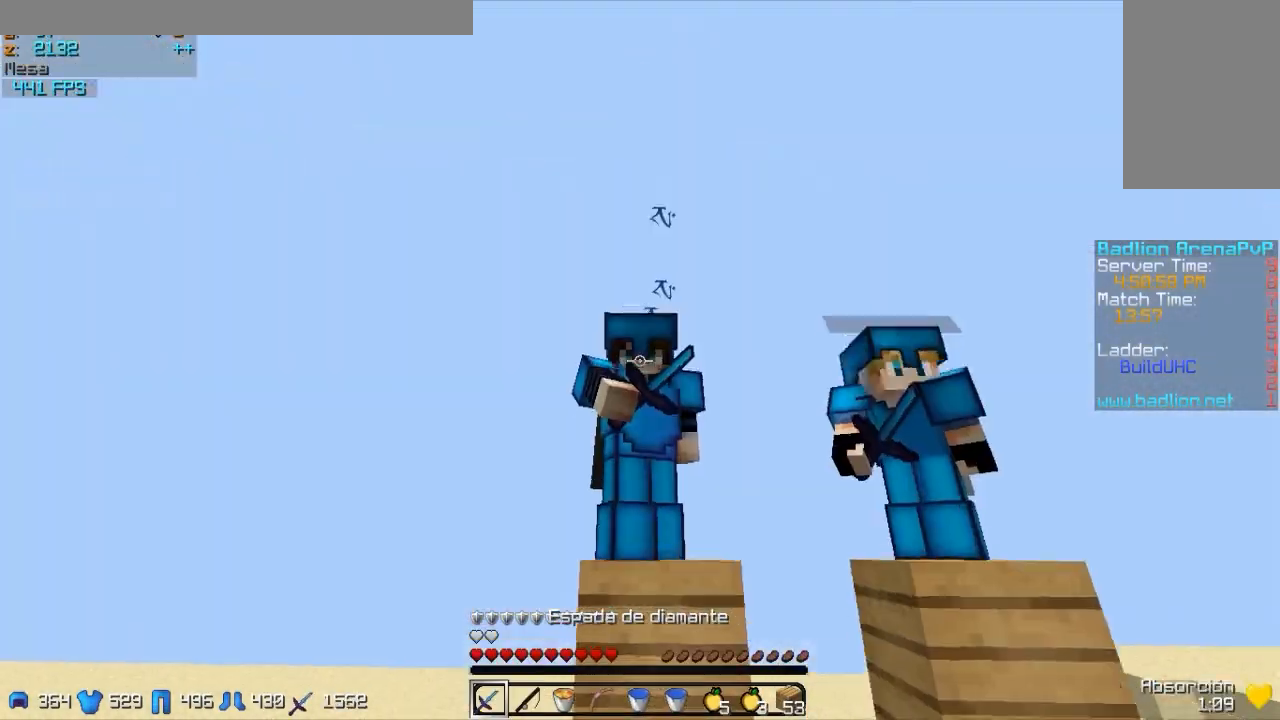
{"keys": [], "mouse": ["right"], "events": []}
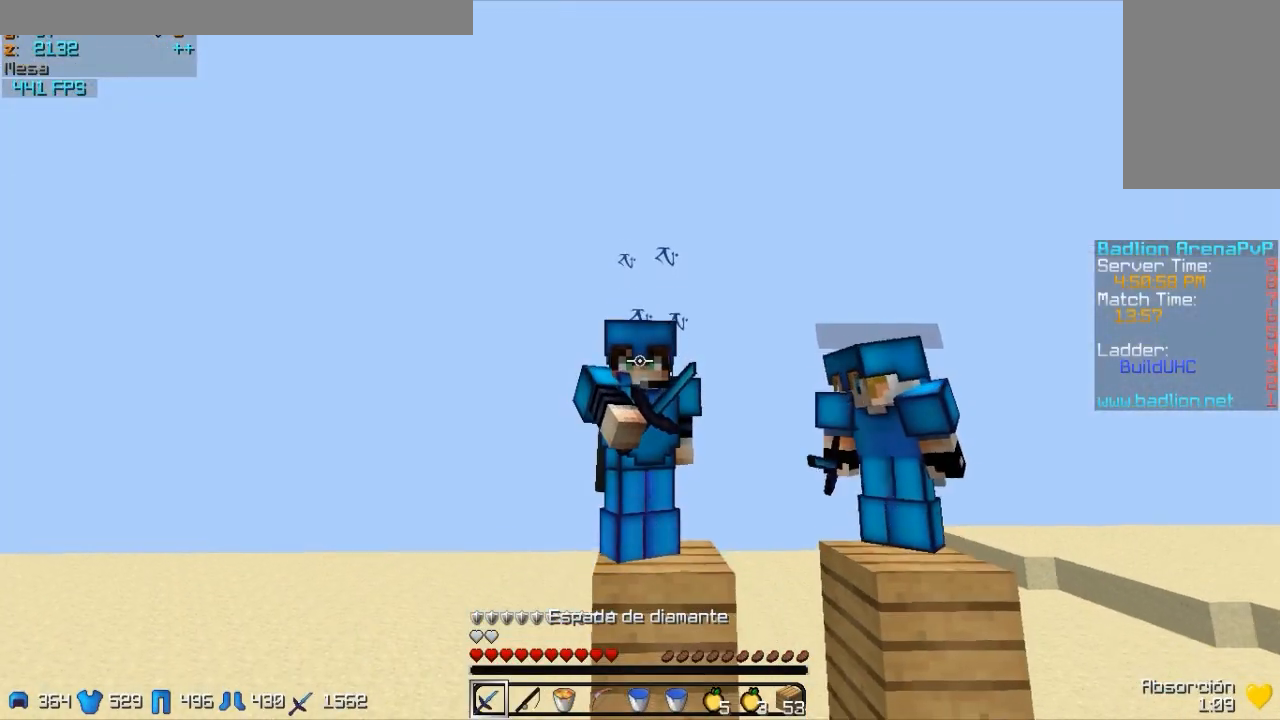
{"keys": [], "mouse": ["right"], "events": []}
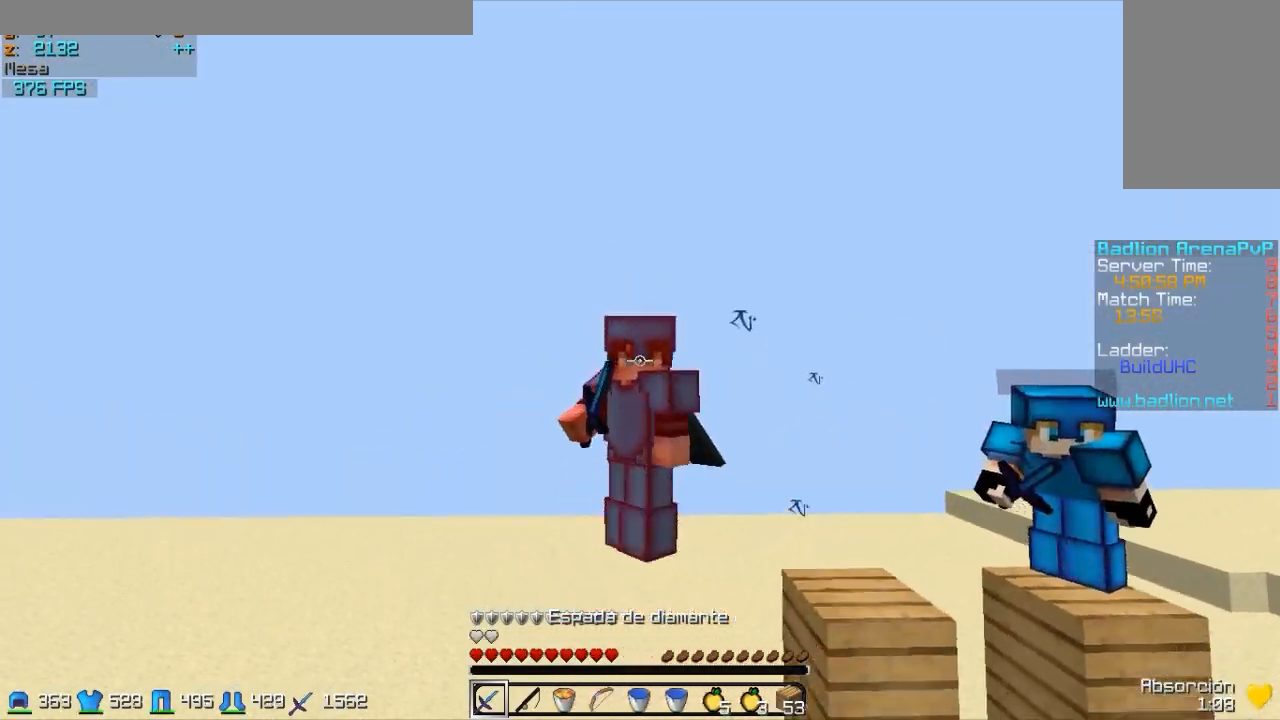
{"keys": [], "mouse": ["right"], "events": []}